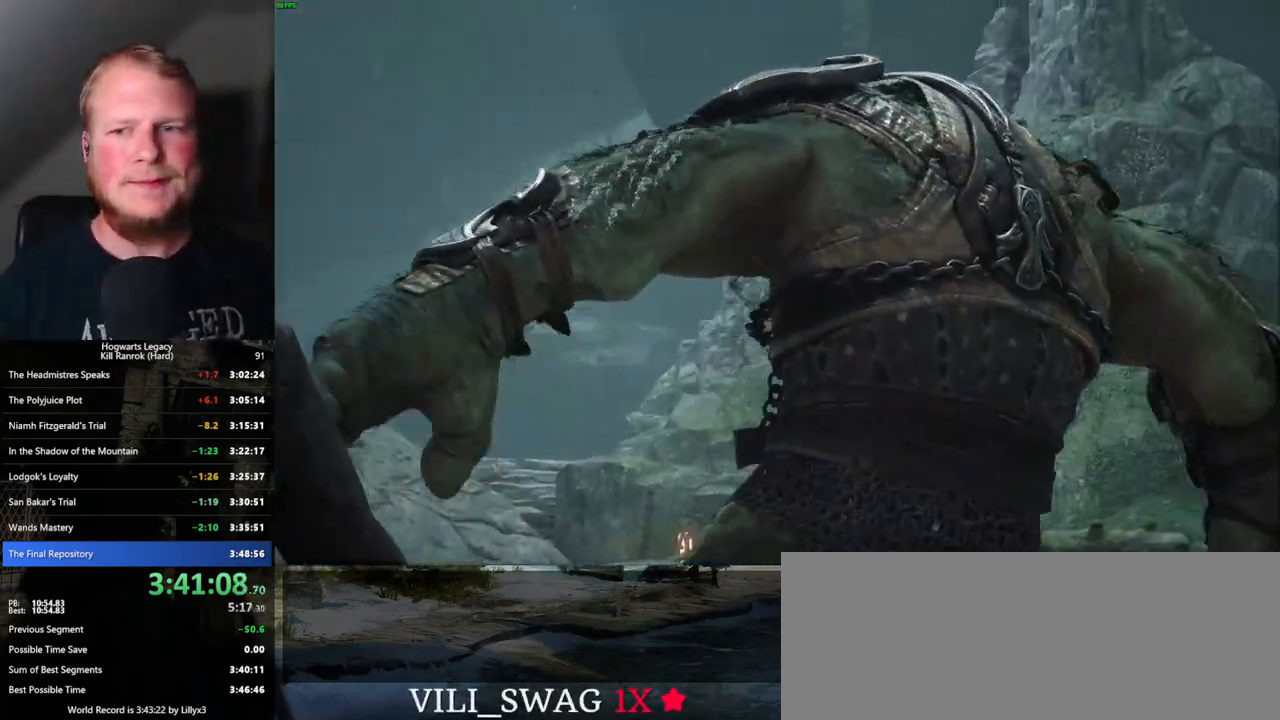
Gameplay with keyboard and mouse; each line is a JSON object with the keys and mouse buttons held at the frame after it. "events" lists presses ("down") and releases ("up") of ".", "/", "0", "1", "2", "3", "4", "5", "6", "7", "8", "9", "a", "alt_l", "alt_r", "b", "backslash", "backspace", "c", "caps_lock", "comma", "ctrl_l", "ctrl_r", "d", "e", "equals", "escape", "f", "f1", "f10", "f11", "f12", "f2", "f3", "f4", "f5", "f6", "f7", "f8", "f9", "g", "h", "i", "j", "k", "l", "lbracket", "m", "minus", "n", "o", "p", "q", "quote", "r", "rbracket", "return", "s", "semicolon", "shift_l", "shift_r", "space", "super", "t", "tab", "tilde", "u", "v", "w", "x", "y", "z", "mouse_left", "mouse_wheel", "mouse_right", "mouse_mb4" and "mouse_mb5" between this image and that frame as [ms after this image, input, new state], when the widget could be followed in between. "mouse_left", "mouse_wheel", "mouse_right", "mouse_mb4", "mouse_mb5" = the "left", "wheel", "right", "mb4", "mb5" buttons of the "mouse" list. No other keys are recorded. "wheel" means that the mouse wheel is clicked or scrolled. Mouse movement is not recorded.
{"keys": ["alt_l"], "mouse": [], "events": [[450, "alt_l", "down"]]}
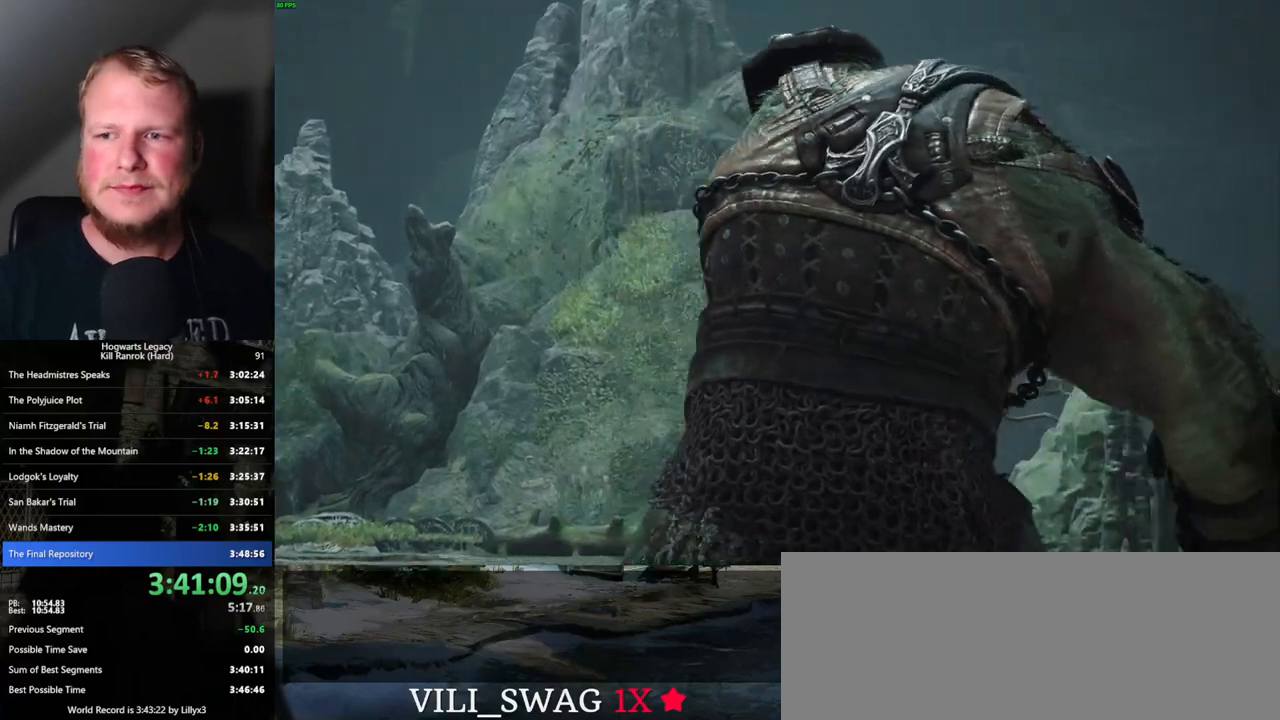
{"keys": [], "mouse": [], "events": [[150, "tab", "down"], [333, "alt_l", "up"], [367, "tab", "up"]]}
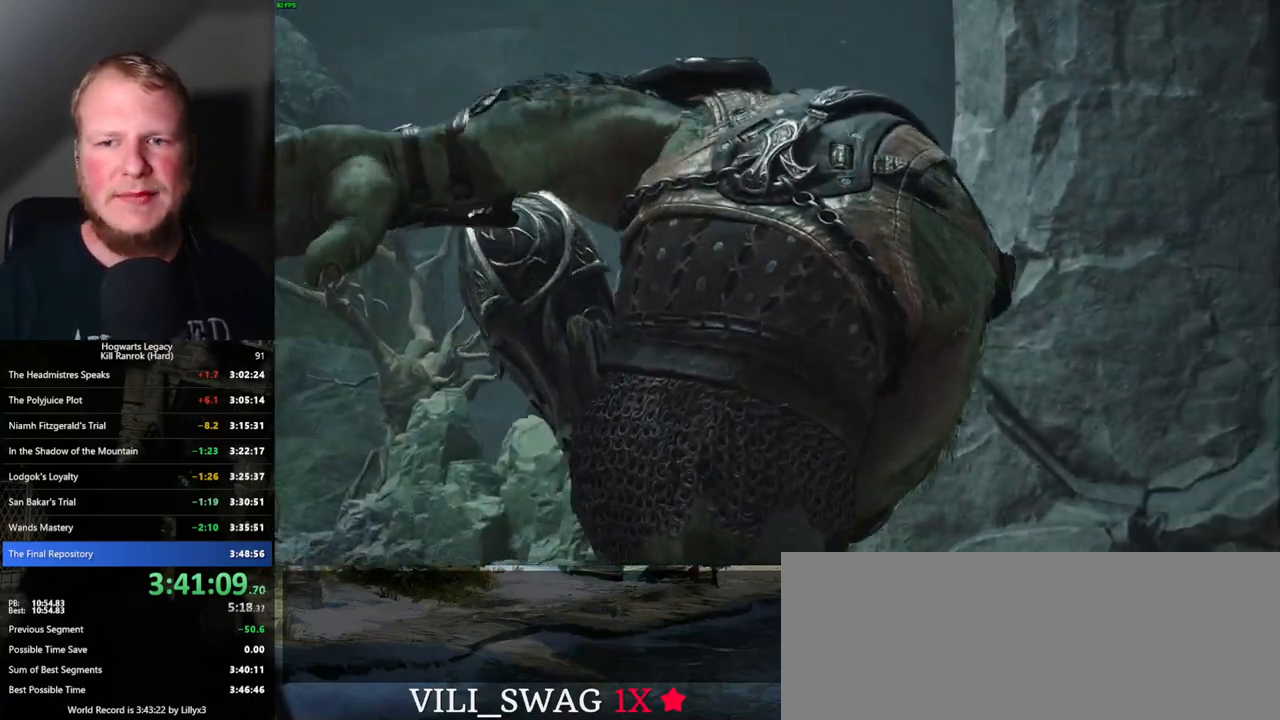
{"keys": [], "mouse": [], "events": []}
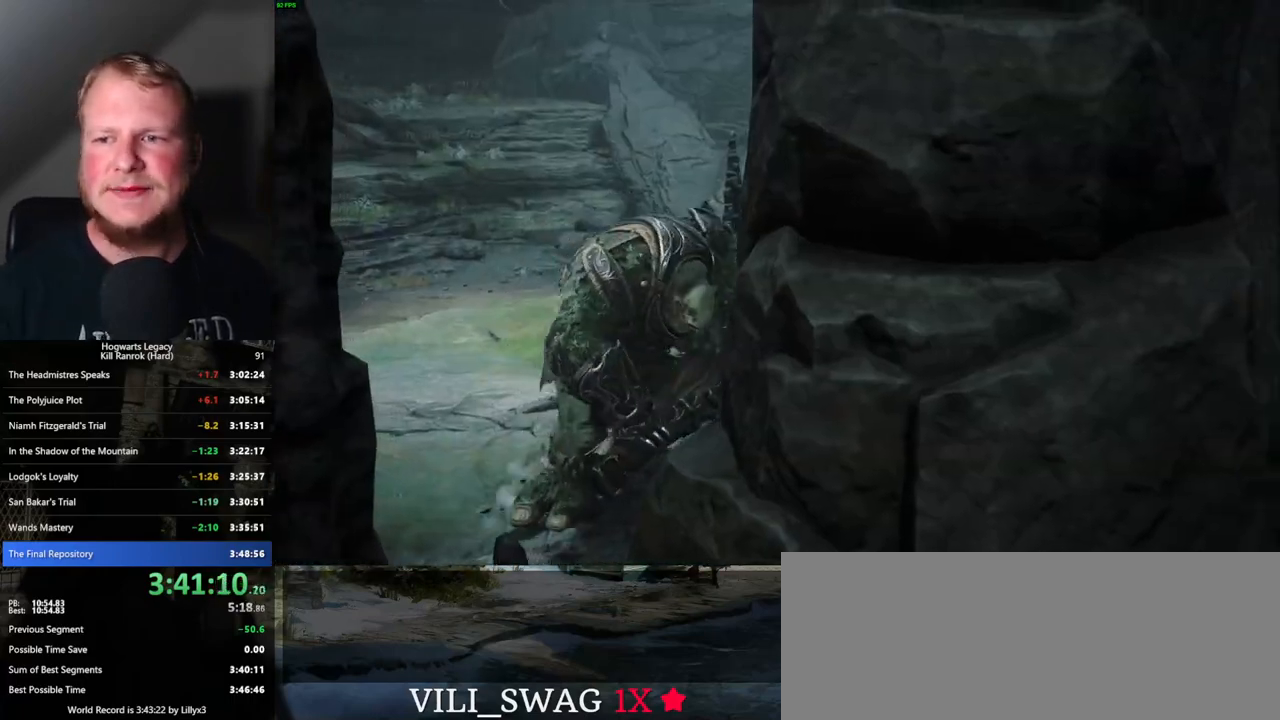
{"keys": [], "mouse": [], "events": []}
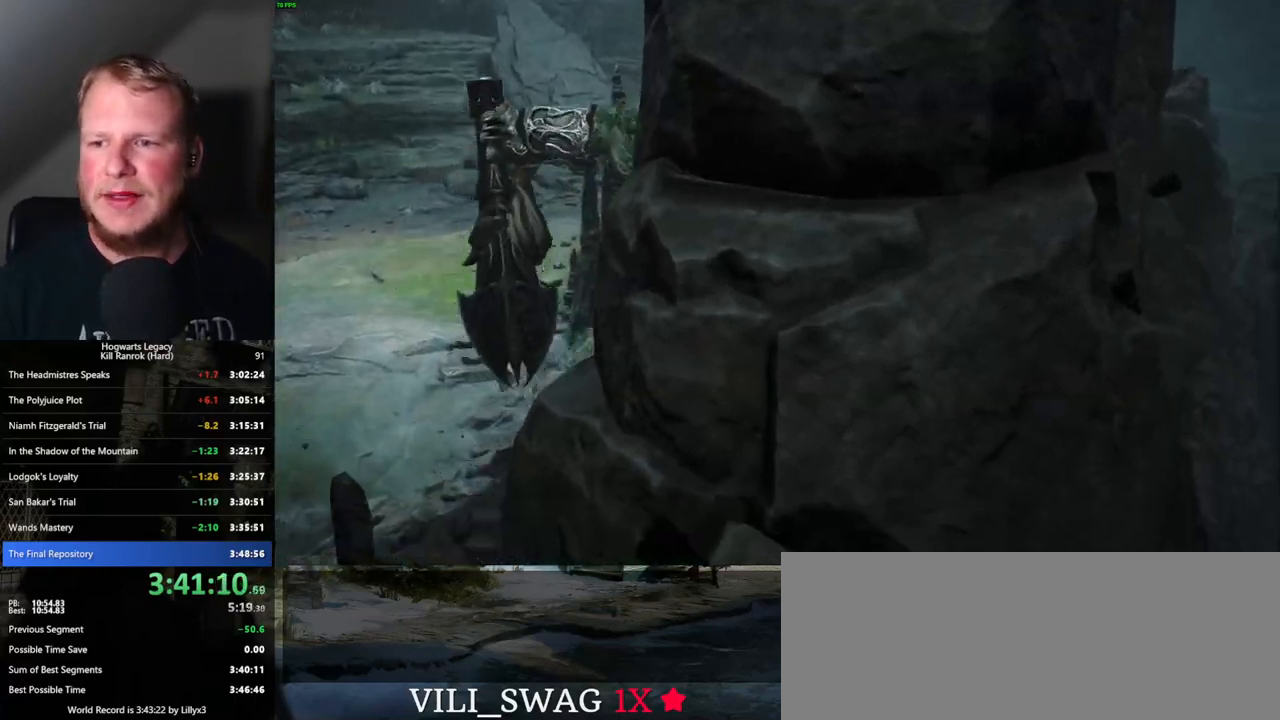
{"keys": [], "mouse": [], "events": []}
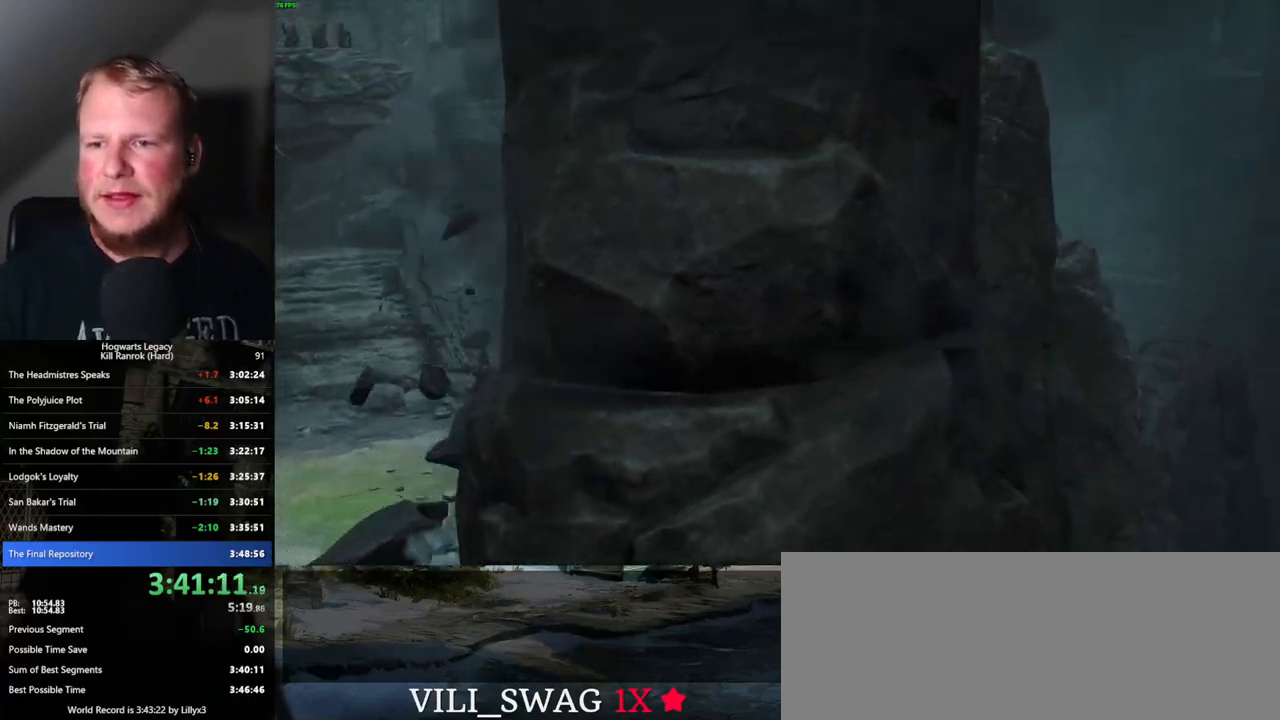
{"keys": [], "mouse": [], "events": [[200, "mouse_left", "down"], [283, "mouse_left", "up"]]}